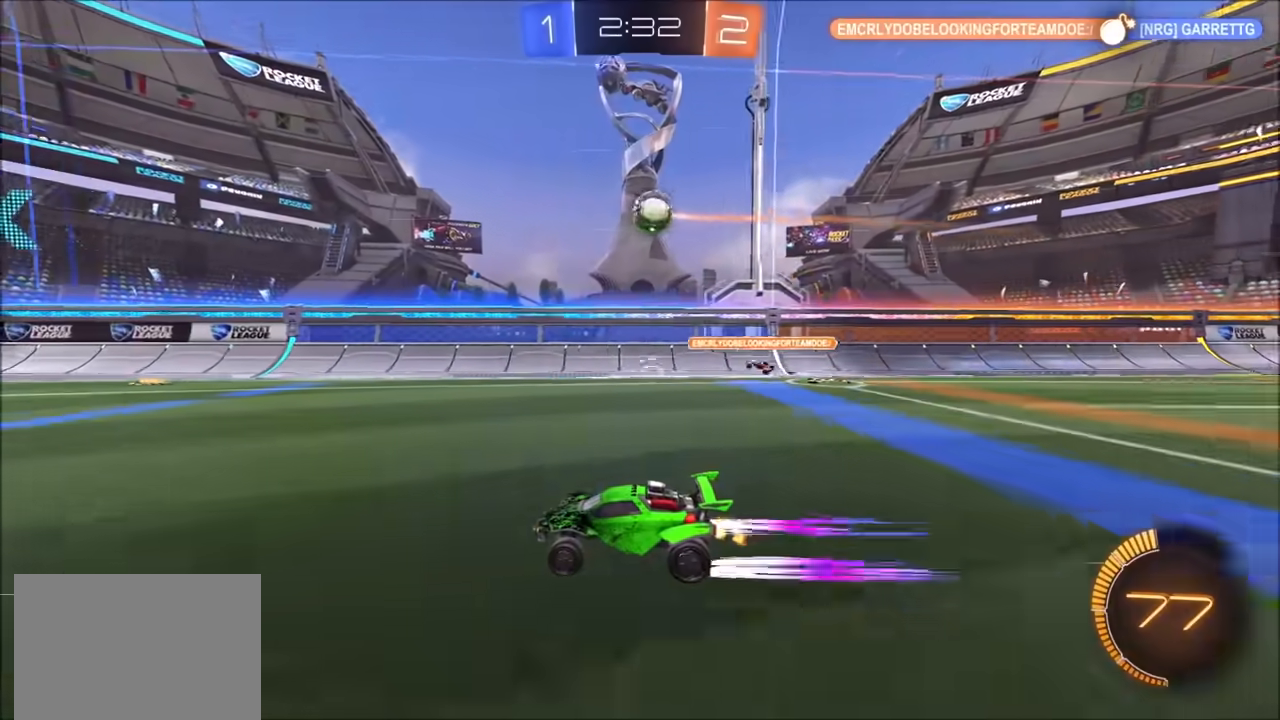
Gameplay with a controller (PlayStation layout); each line is a JSON object with the inputs held at the frame after it. "events" lists button and stick changes between this image and that frame as [ms after this image, input, new state], when the widget could be followed in between.
{"buttons": ["R2"], "left_stick": "right", "right_stick": "center", "events": [[33, "R2", "up"], [167, "left_stick", "right"], [217, "L2", "down"], [367, "L2", "up"], [417, "R2", "down"]]}
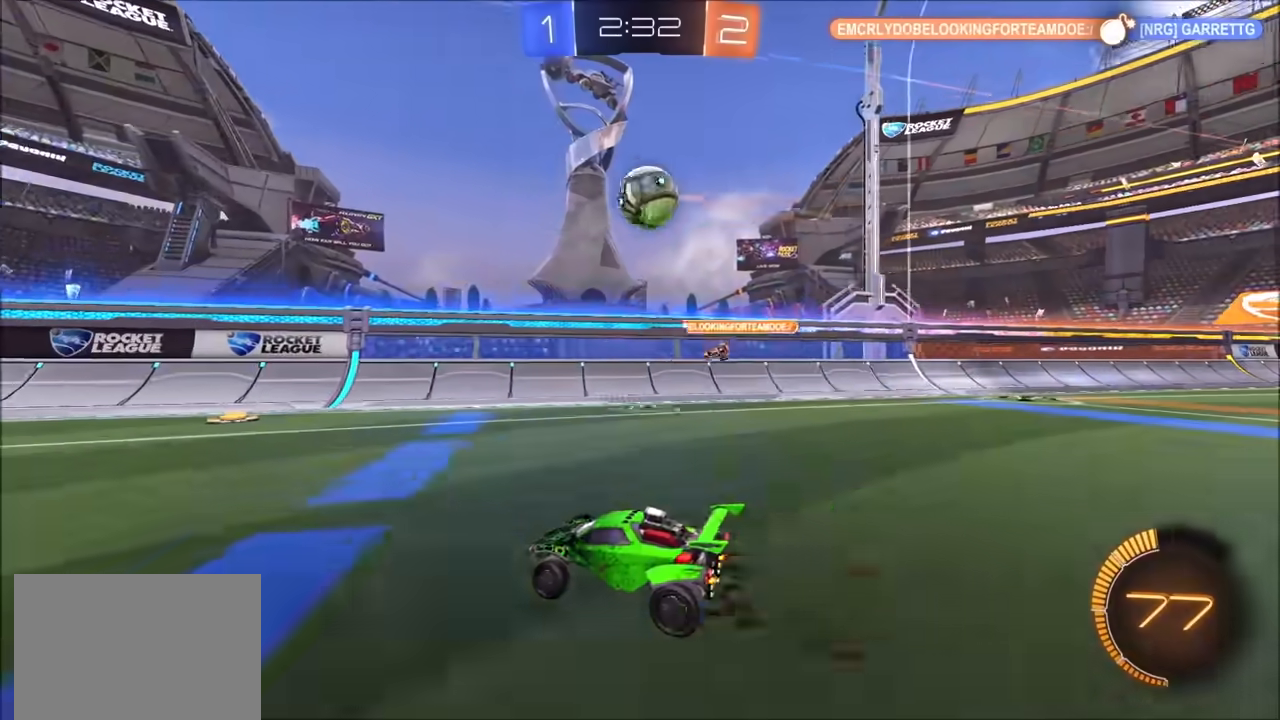
{"buttons": ["CROSS"], "left_stick": "center", "right_stick": "center", "events": [[33, "left_stick", "center"], [150, "left_stick", "left"], [267, "left_stick", "up-right"], [317, "CROSS", "down"], [417, "R2", "up"], [433, "CROSS", "up"], [450, "CROSS", "down"], [450, "left_stick", "center"]]}
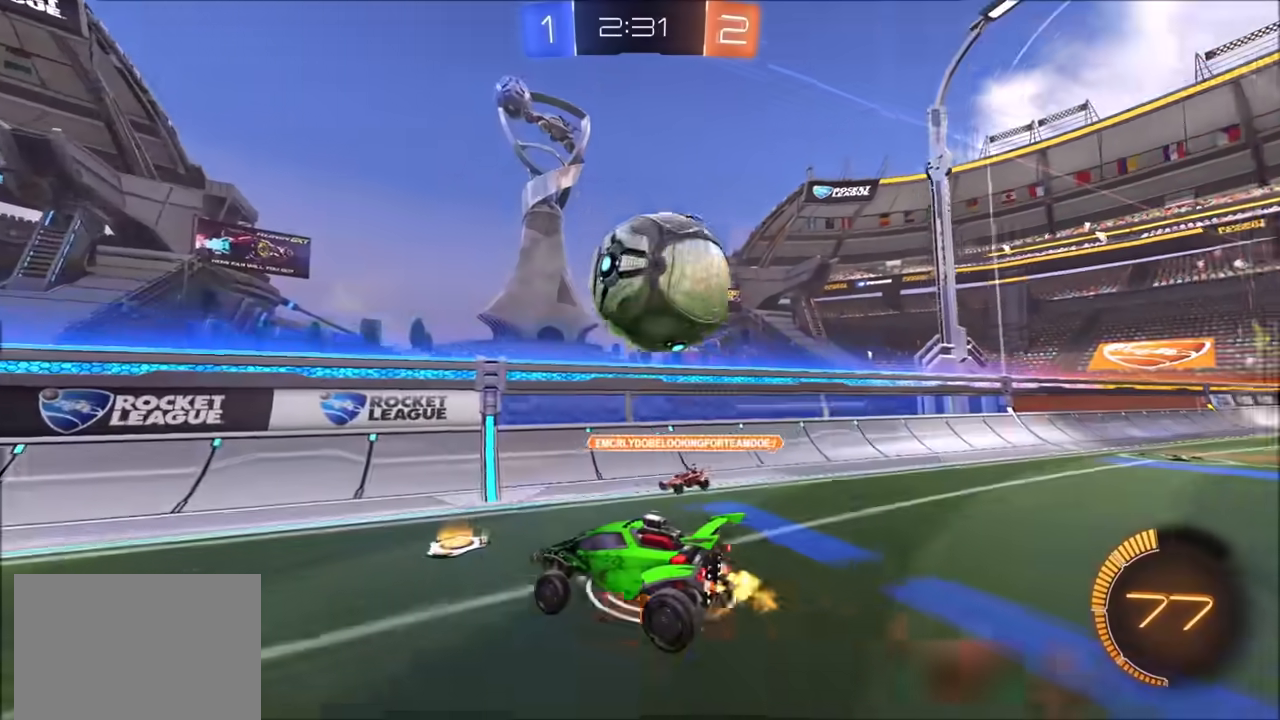
{"buttons": ["L1", "R2"], "left_stick": "right", "right_stick": "center", "events": [[133, "CROSS", "up"], [133, "left_stick", "right"], [150, "R2", "down"], [333, "L1", "down"]]}
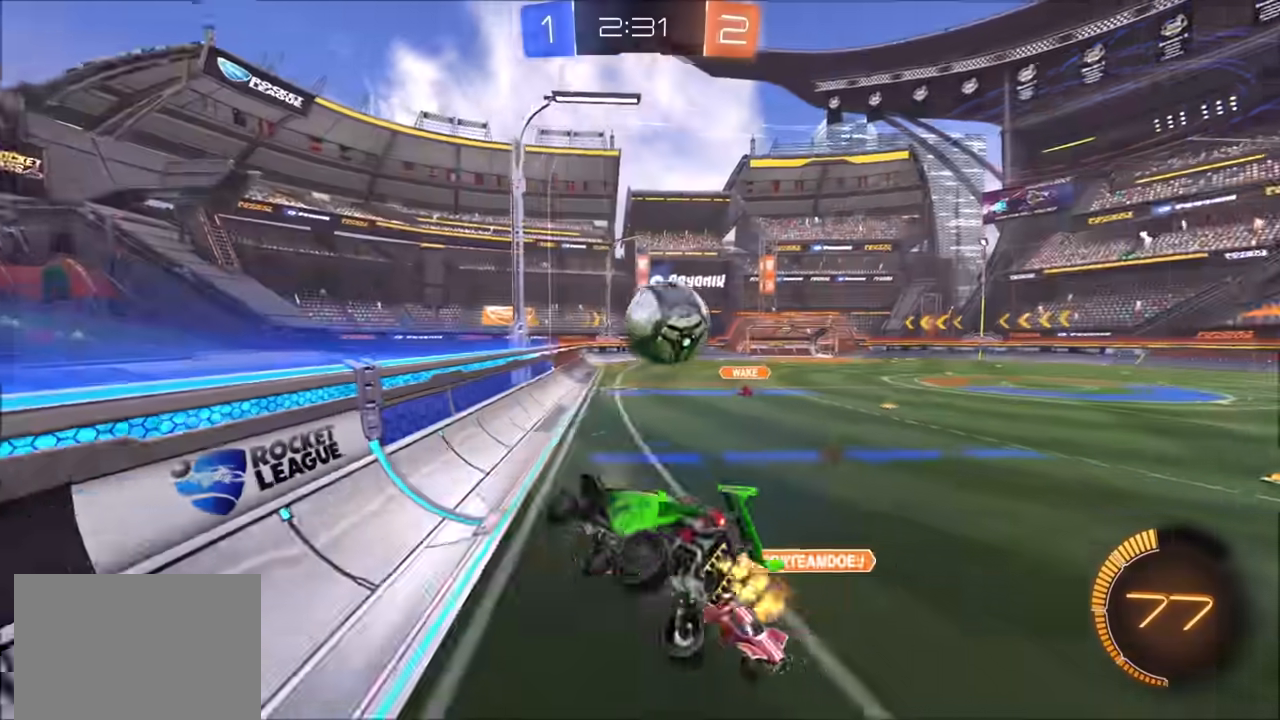
{"buttons": ["R2"], "left_stick": "left", "right_stick": "center", "events": [[117, "L1", "up"], [117, "left_stick", "down-right"], [267, "left_stick", "center"], [383, "left_stick", "left"]]}
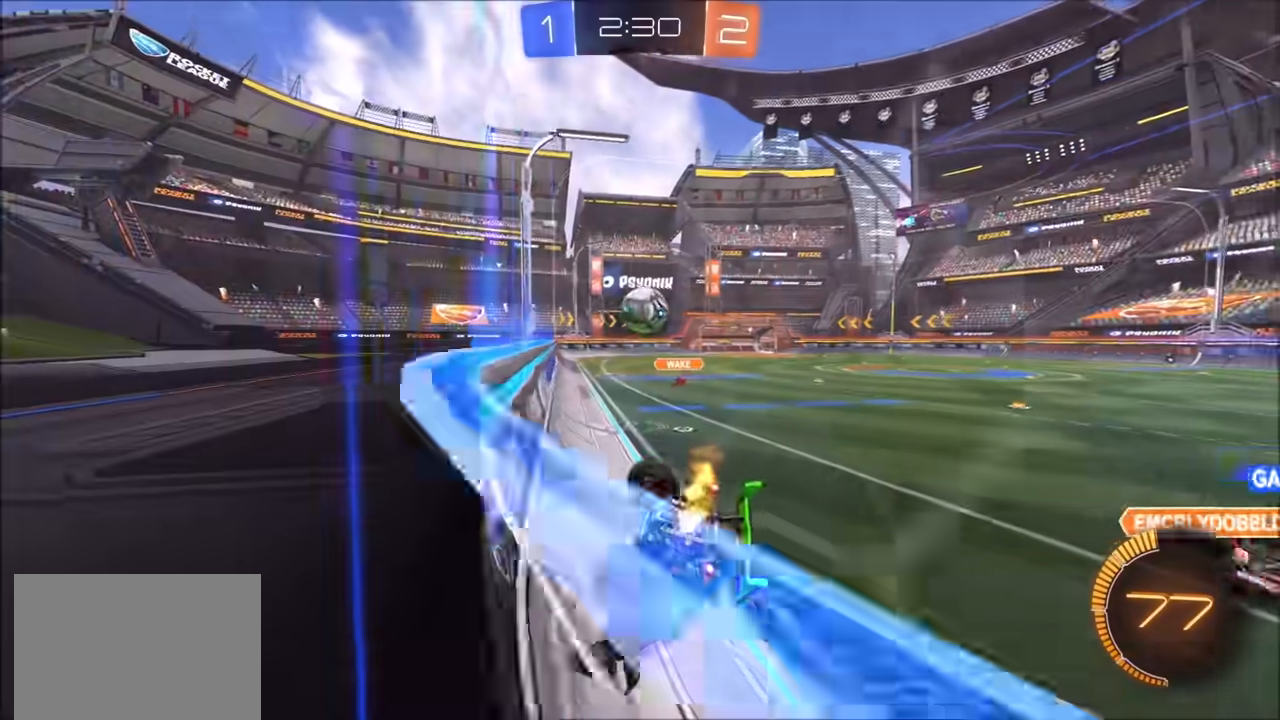
{"buttons": ["R2"], "left_stick": "up-right", "right_stick": "center", "events": [[300, "left_stick", "up-right"]]}
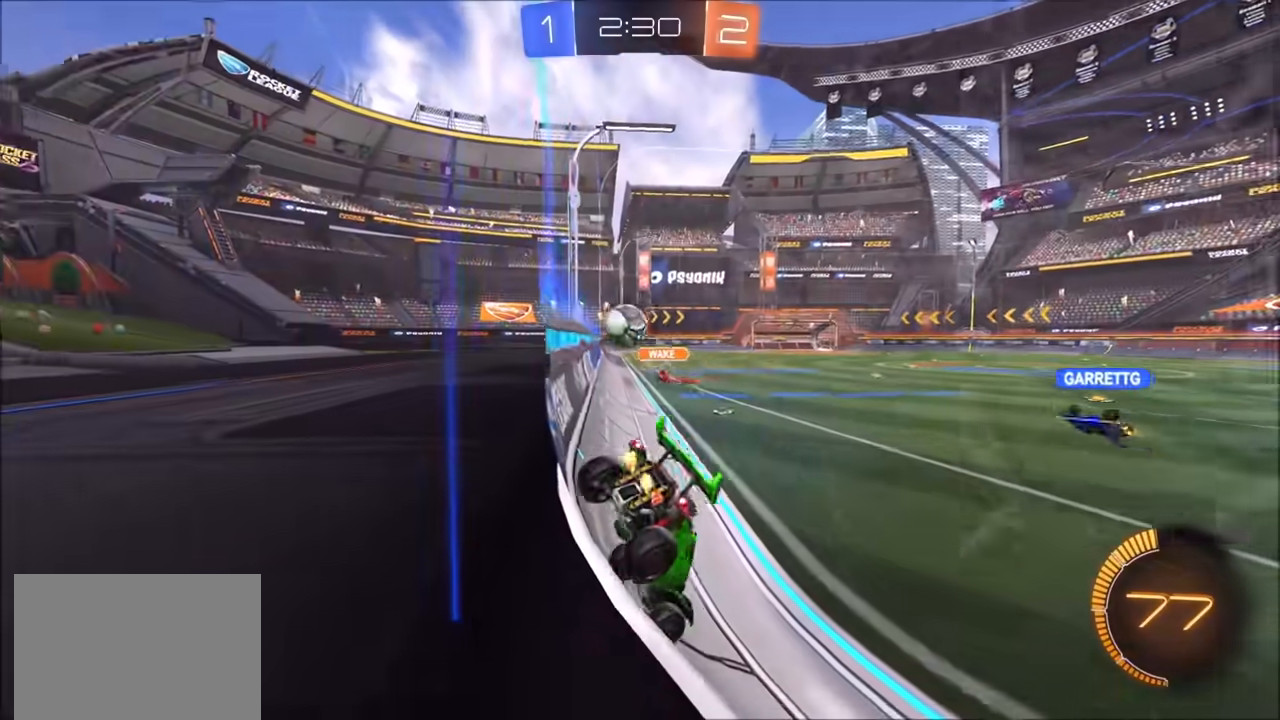
{"buttons": ["CIRCLE", "R2"], "left_stick": "up-right", "right_stick": "center", "events": [[283, "CIRCLE", "down"]]}
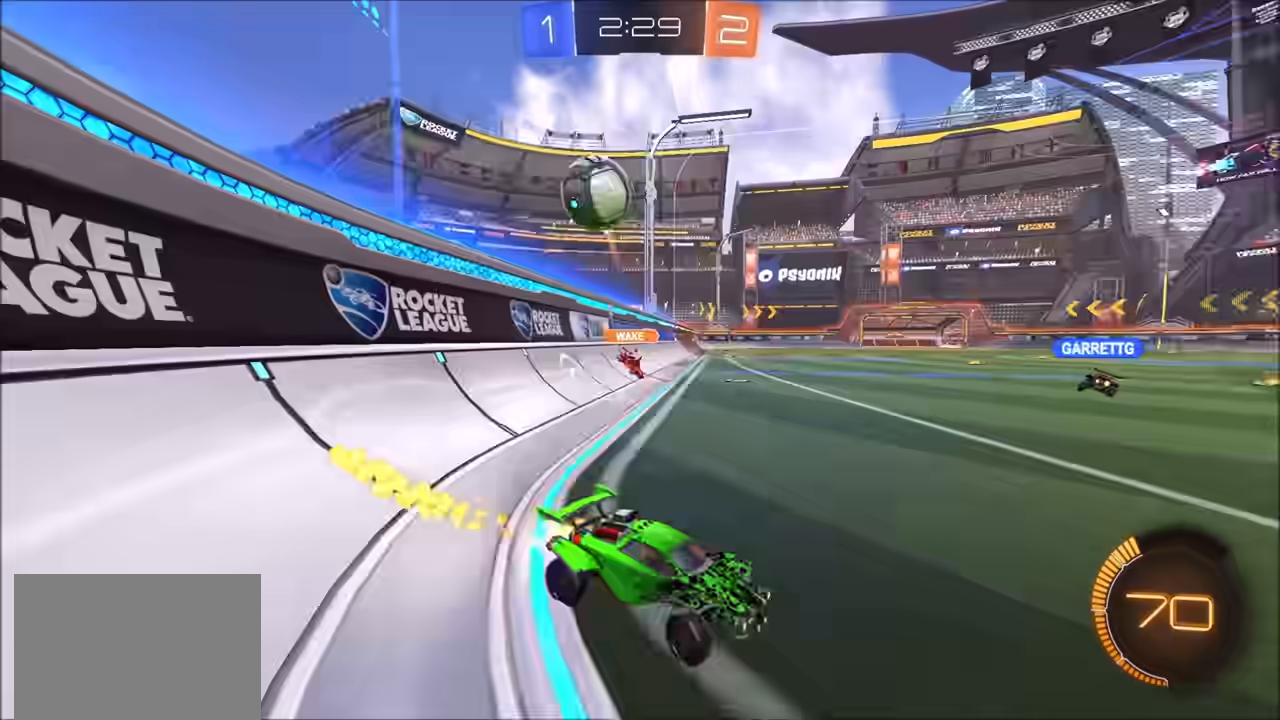
{"buttons": ["CIRCLE", "R2"], "left_stick": "right", "right_stick": "center", "events": [[67, "left_stick", "center"], [183, "left_stick", "right"], [300, "left_stick", "center"], [400, "left_stick", "right"]]}
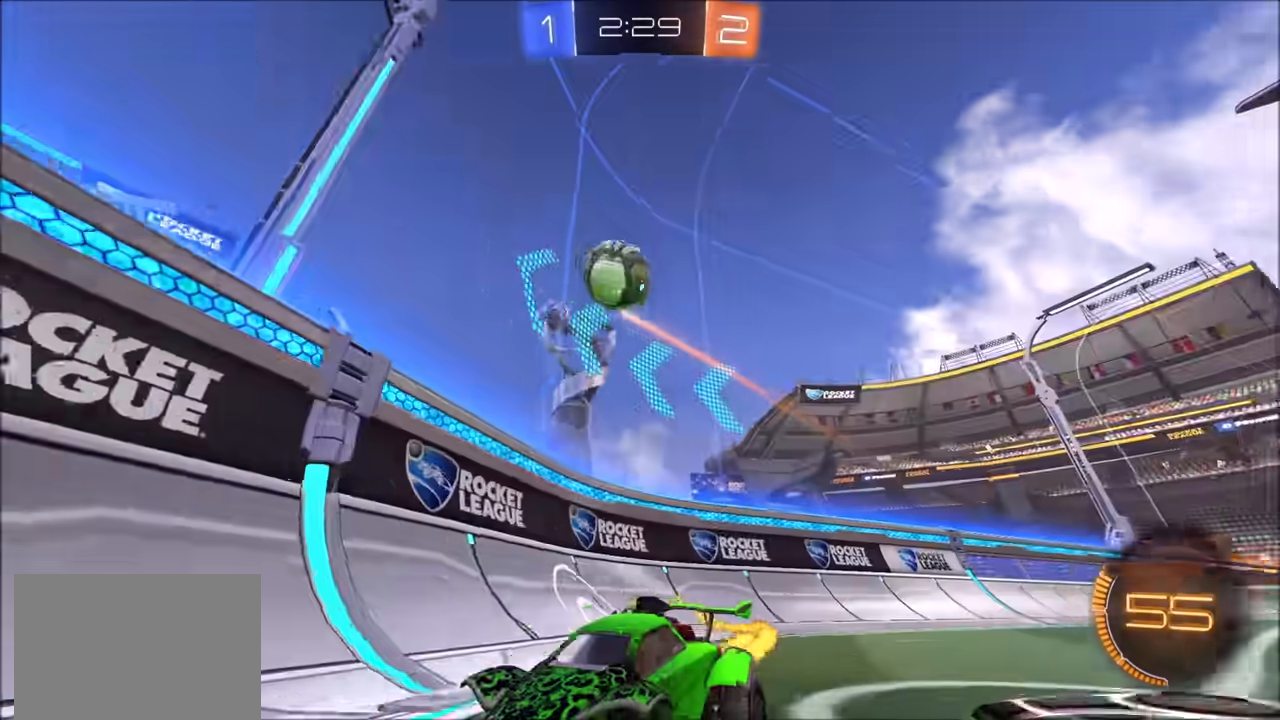
{"buttons": ["CIRCLE", "R2"], "left_stick": "up-right", "right_stick": "center", "events": [[50, "left_stick", "center"], [67, "CIRCLE", "up"], [433, "left_stick", "up-right"], [483, "CIRCLE", "down"]]}
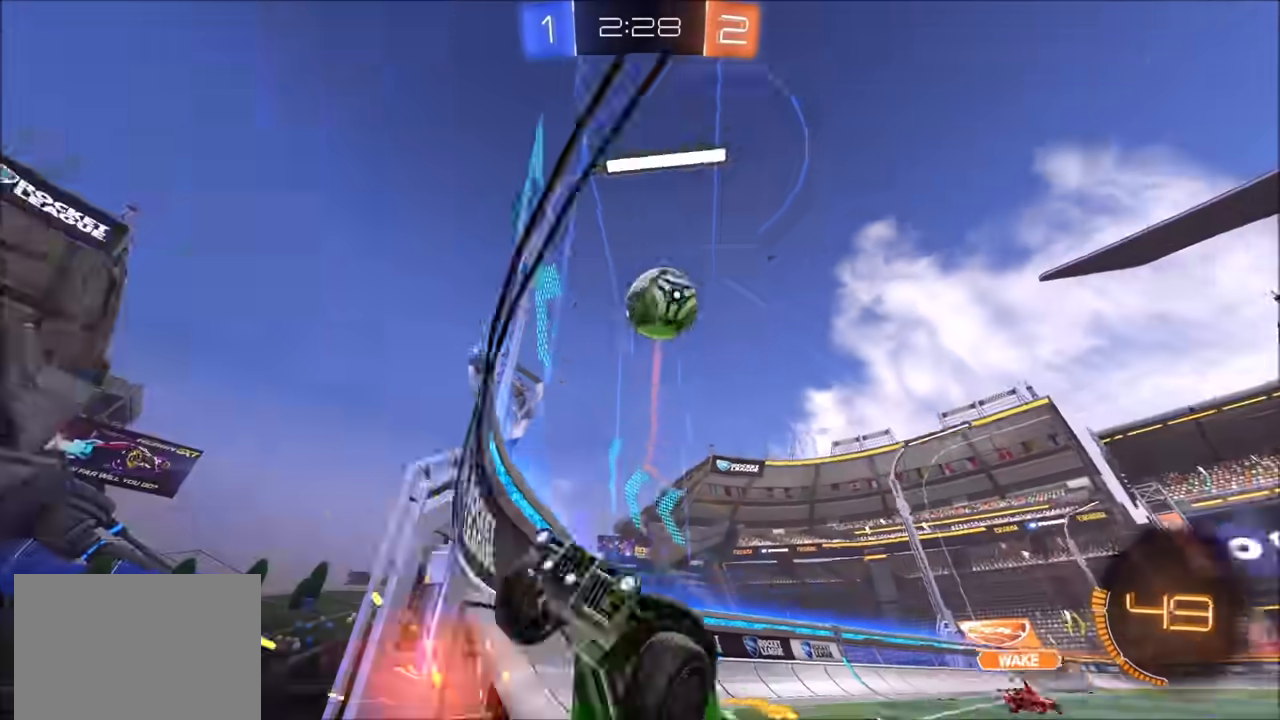
{"buttons": ["CIRCLE", "R2"], "left_stick": "up-right", "right_stick": "center", "events": [[350, "L1", "down"], [450, "L1", "up"]]}
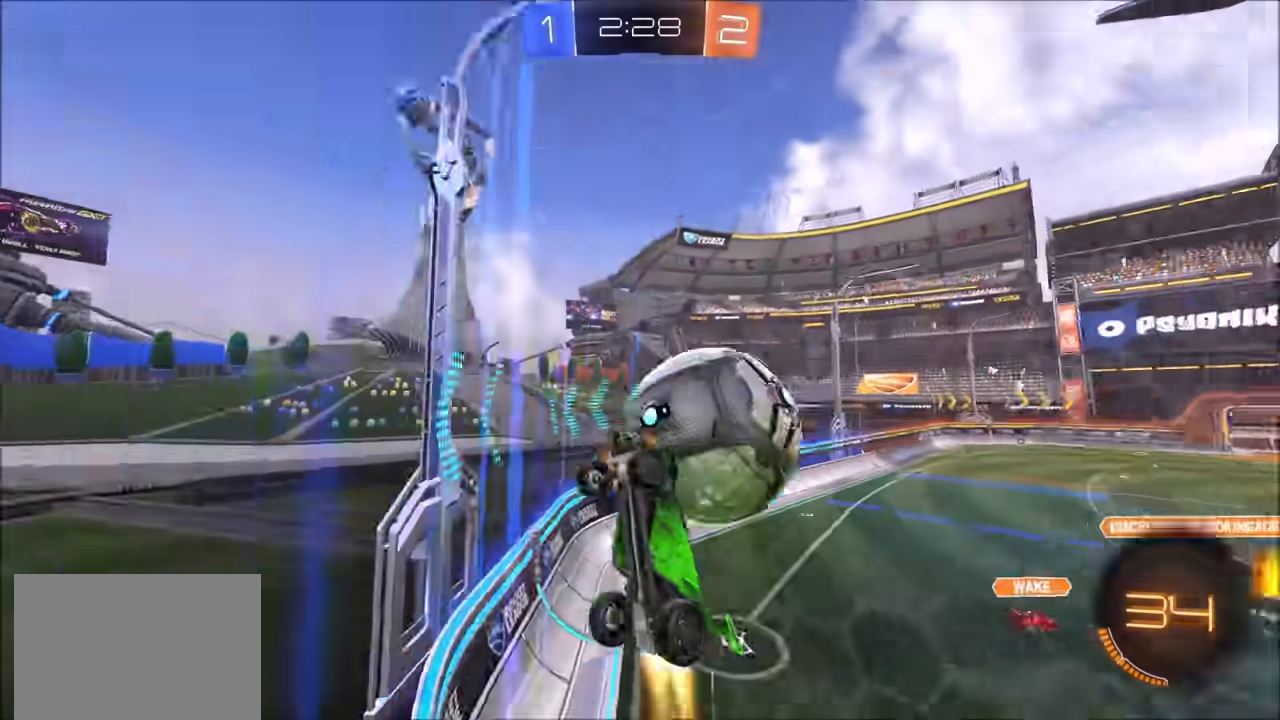
{"buttons": ["R2"], "left_stick": "up-right", "right_stick": "center", "events": [[33, "CIRCLE", "up"], [217, "L1", "down"], [317, "L1", "up"]]}
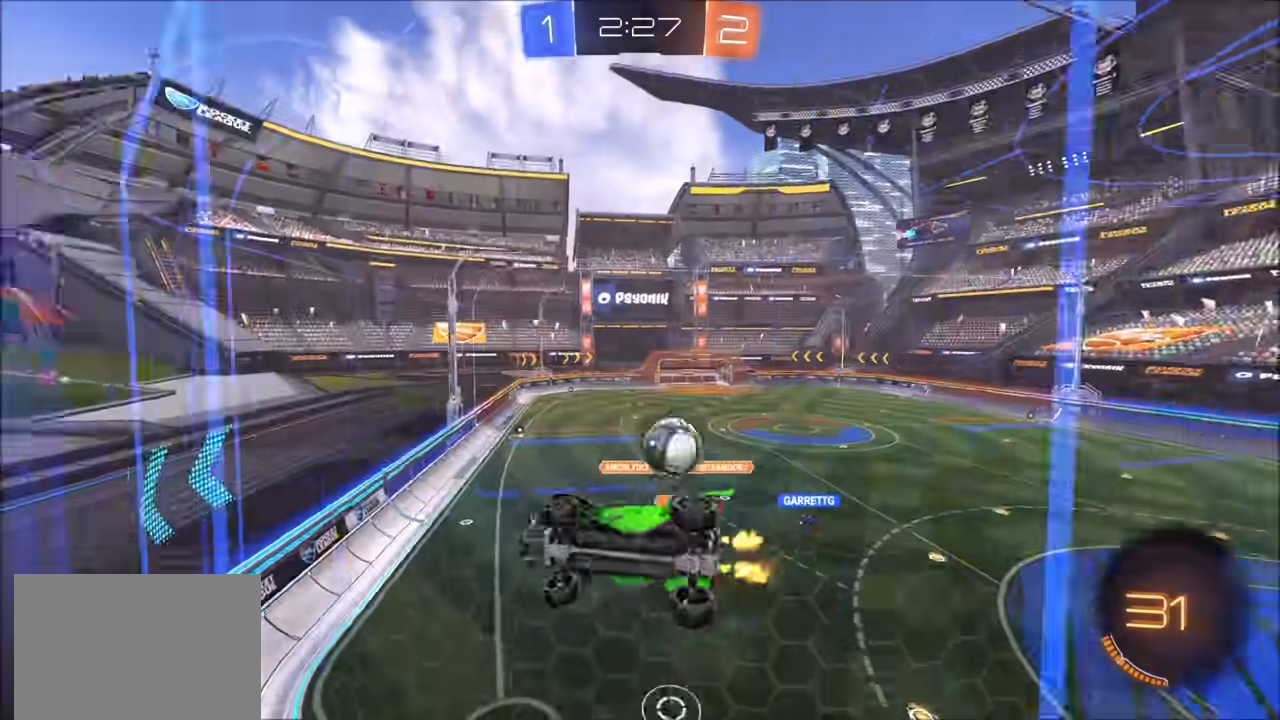
{"buttons": ["R2"], "left_stick": "up-right", "right_stick": "center", "events": []}
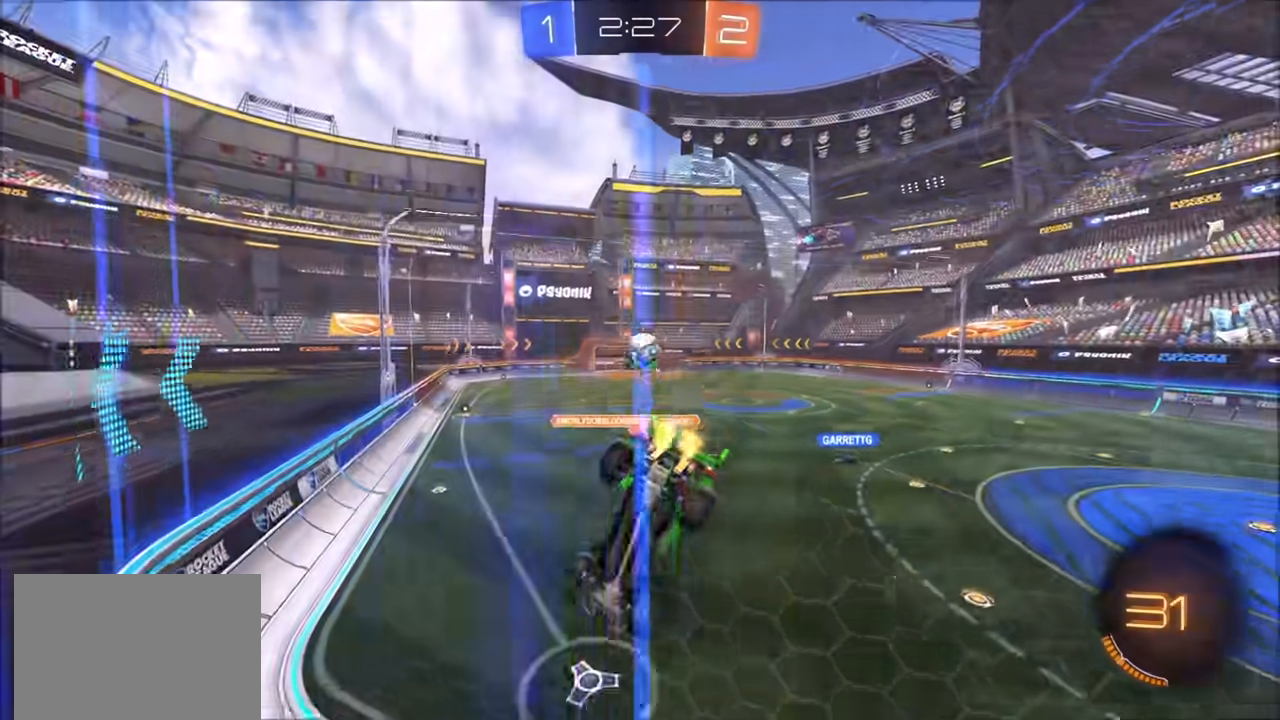
{"buttons": ["R2"], "left_stick": "center", "right_stick": "center", "events": [[150, "left_stick", "center"], [267, "left_stick", "left"], [400, "left_stick", "center"]]}
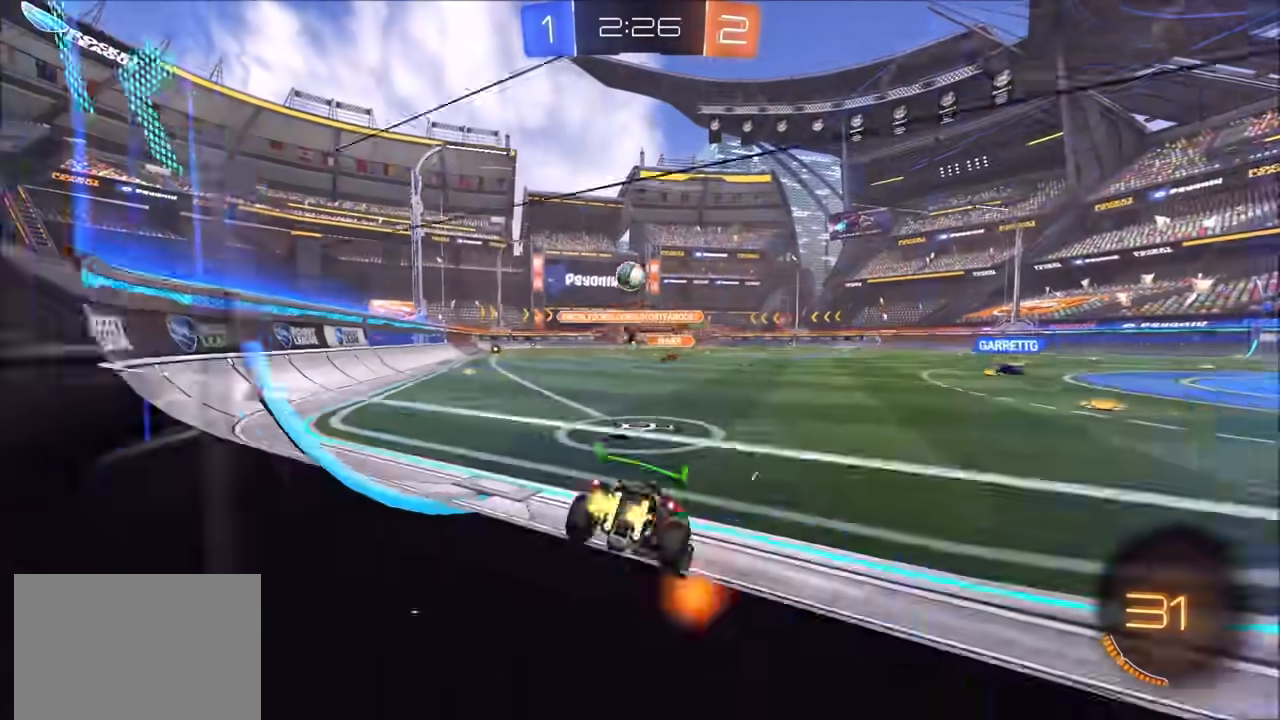
{"buttons": [], "left_stick": "center", "right_stick": "center", "events": [[133, "left_stick", "left"], [150, "R2", "up"], [233, "L2", "down"], [317, "L2", "up"], [350, "R2", "down"], [433, "left_stick", "center"], [467, "R2", "up"]]}
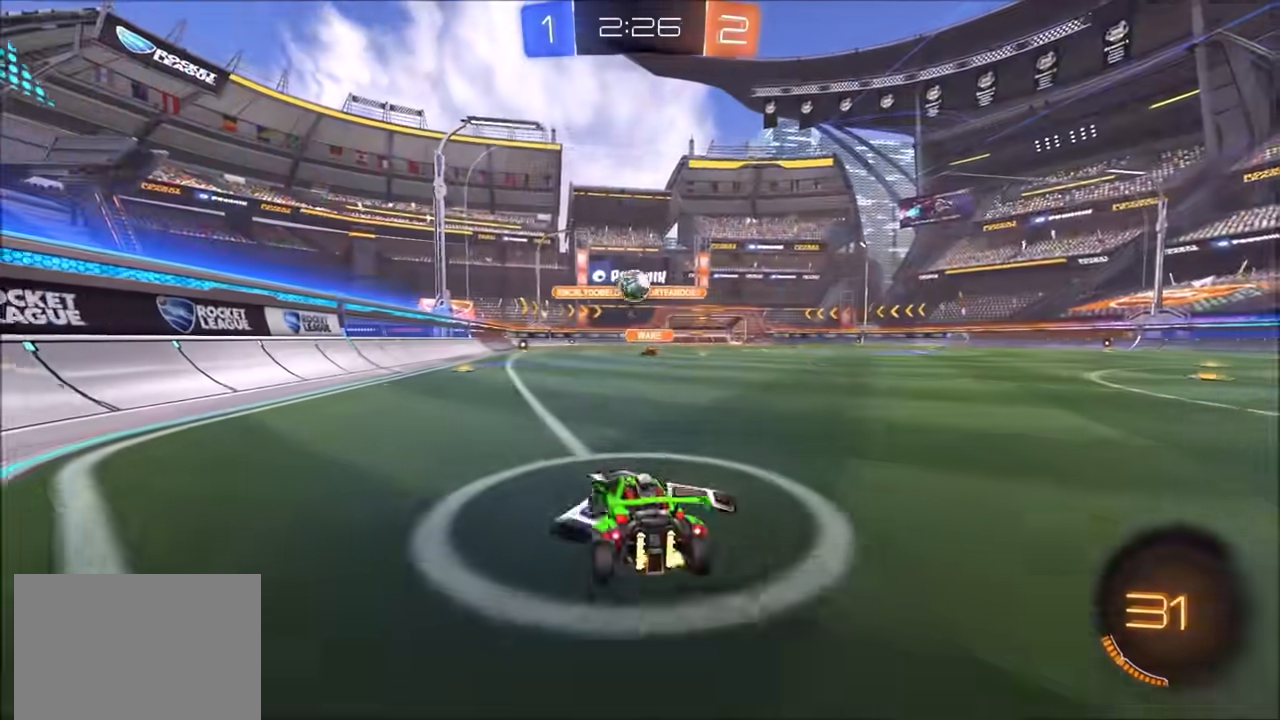
{"buttons": ["CROSS", "R2"], "left_stick": "down-right", "right_stick": "center", "events": [[33, "left_stick", "left"], [117, "L2", "down"], [200, "L2", "up"], [383, "R2", "down"], [383, "left_stick", "center"], [483, "CROSS", "down"], [483, "left_stick", "down-right"]]}
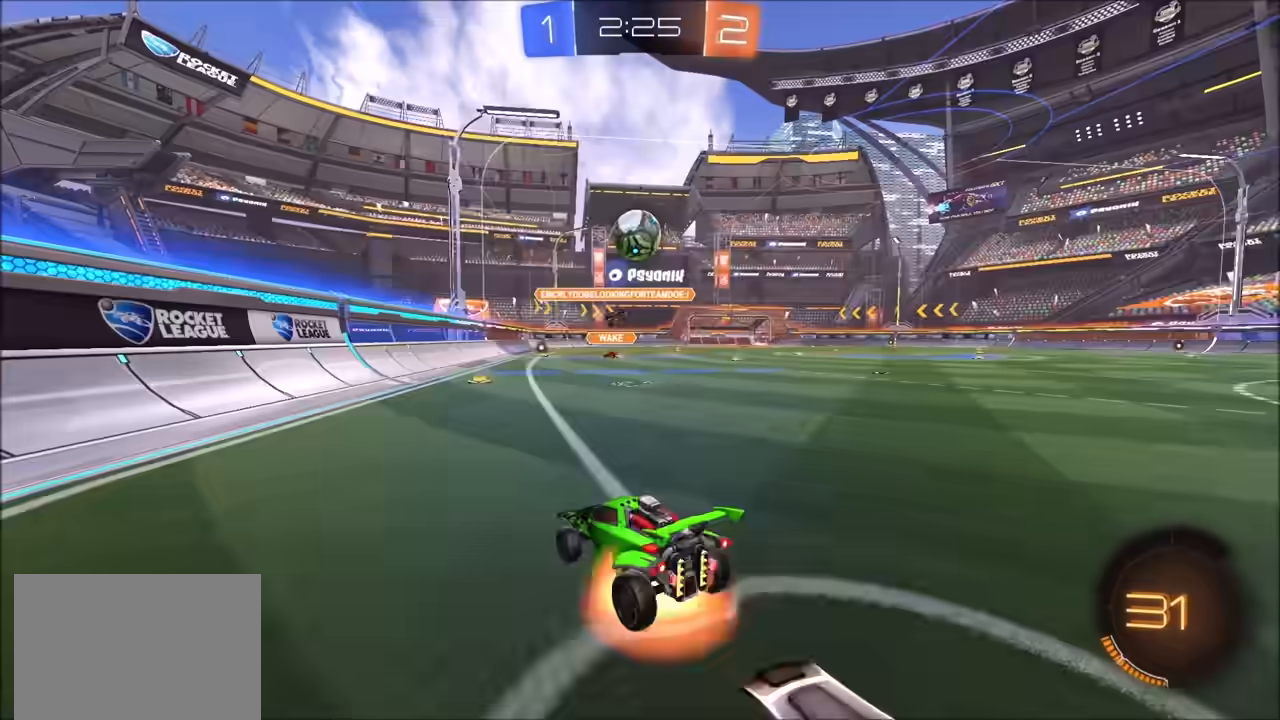
{"buttons": ["CIRCLE", "R2"], "left_stick": "left", "right_stick": "center", "events": [[183, "left_stick", "down-left"], [200, "CIRCLE", "down"], [217, "L1", "down"], [250, "CROSS", "up"], [250, "left_stick", "left"], [317, "L1", "up"]]}
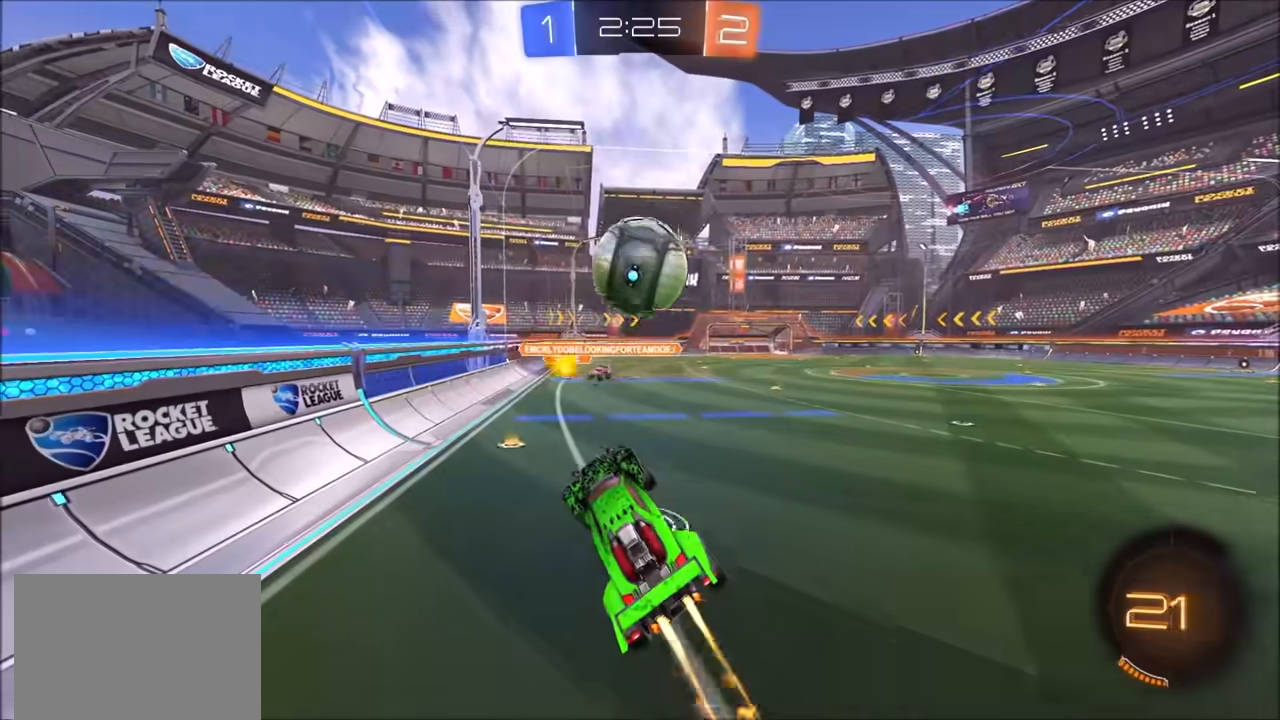
{"buttons": ["CIRCLE", "R2"], "left_stick": "down", "right_stick": "center", "events": [[67, "left_stick", "up-right"], [217, "CROSS", "down"], [250, "TRIANGLE", "down"], [350, "left_stick", "down"], [400, "TRIANGLE", "up"], [417, "CROSS", "up"]]}
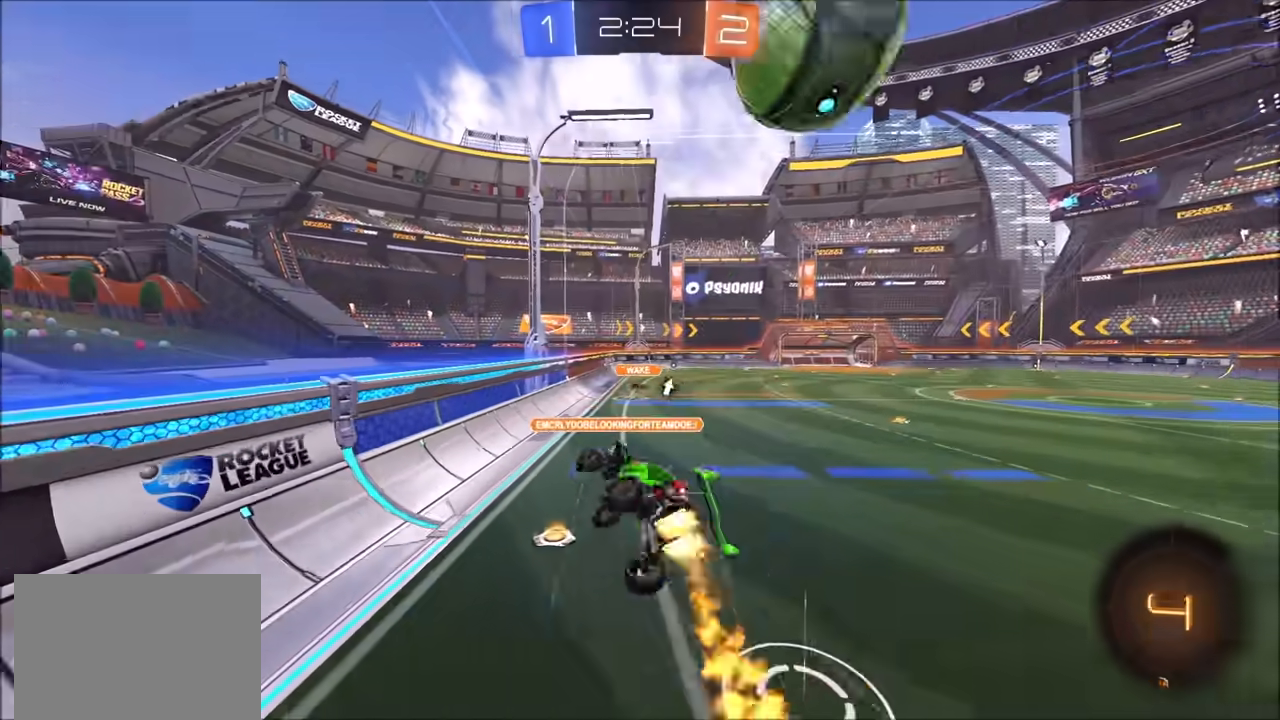
{"buttons": ["L1", "R2"], "left_stick": "right", "right_stick": "center", "events": [[250, "CIRCLE", "up"], [250, "left_stick", "down-right"], [333, "L1", "down"], [433, "left_stick", "right"]]}
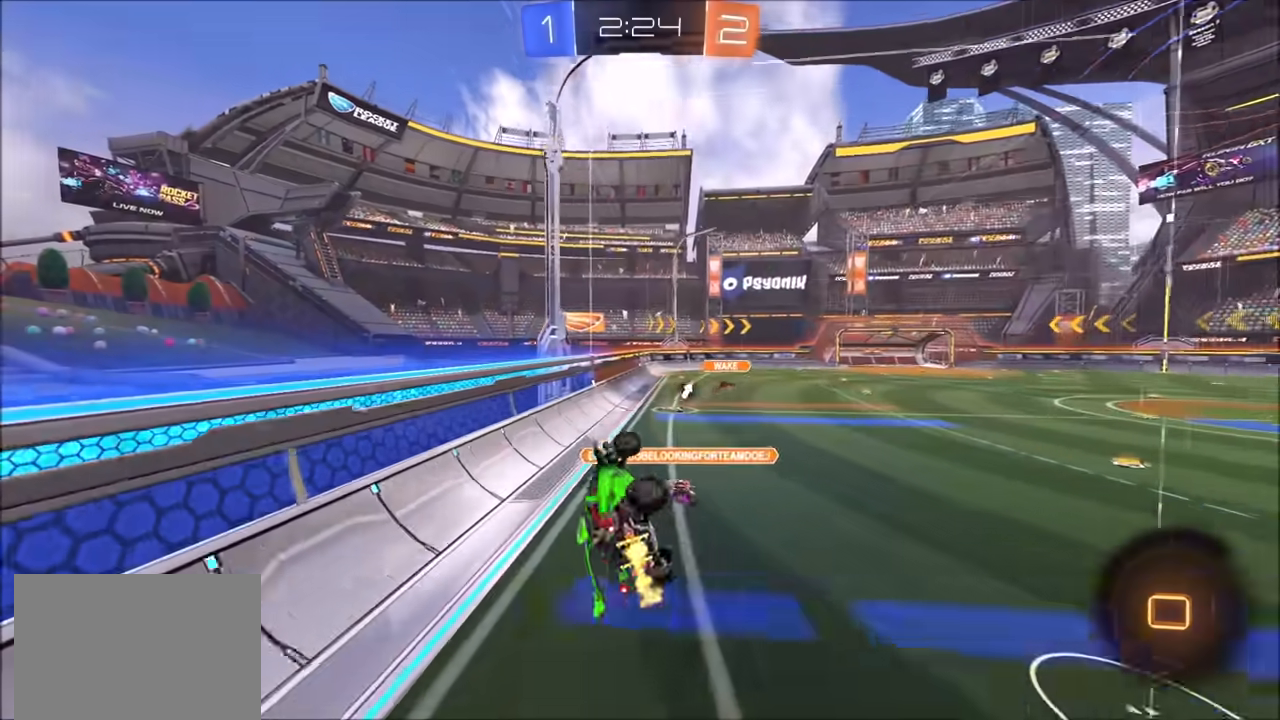
{"buttons": ["R2"], "left_stick": "center", "right_stick": "center", "events": [[183, "L1", "up"], [217, "left_stick", "center"]]}
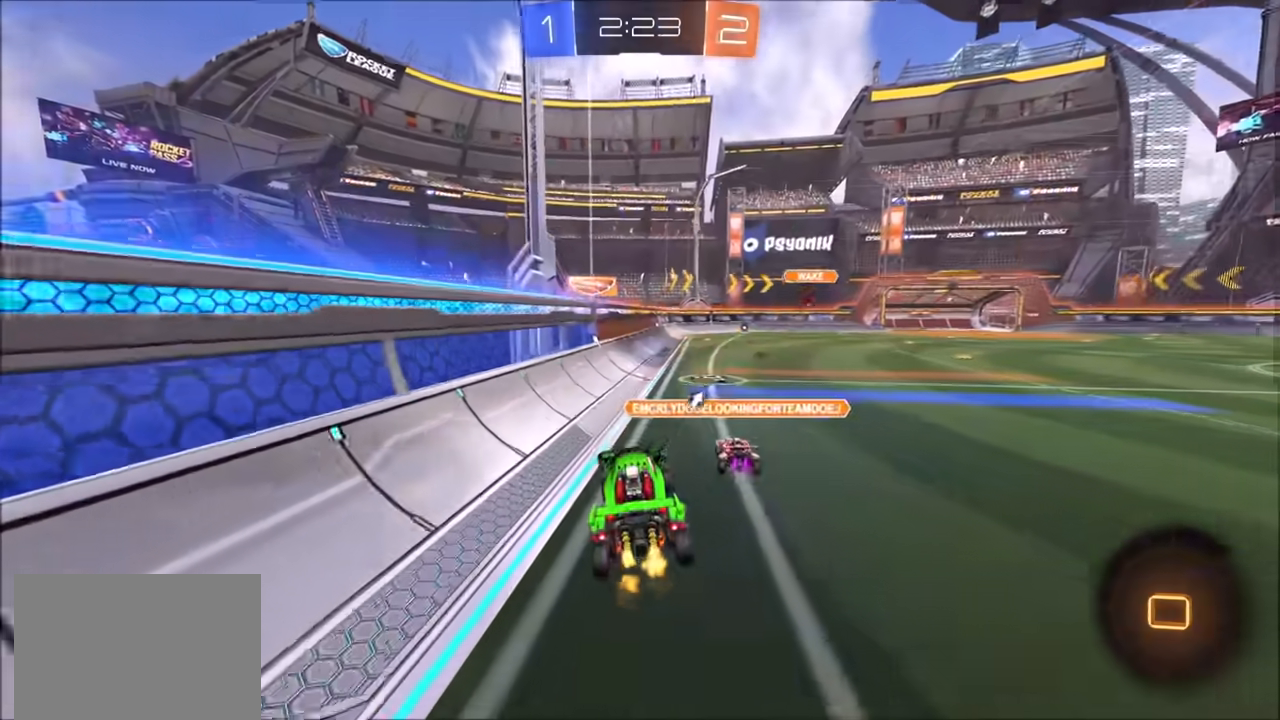
{"buttons": ["CROSS", "L1", "R2"], "left_stick": "up-left", "right_stick": "center", "events": [[150, "left_stick", "up-right"], [417, "CROSS", "down"], [483, "L1", "down"], [483, "left_stick", "up-left"]]}
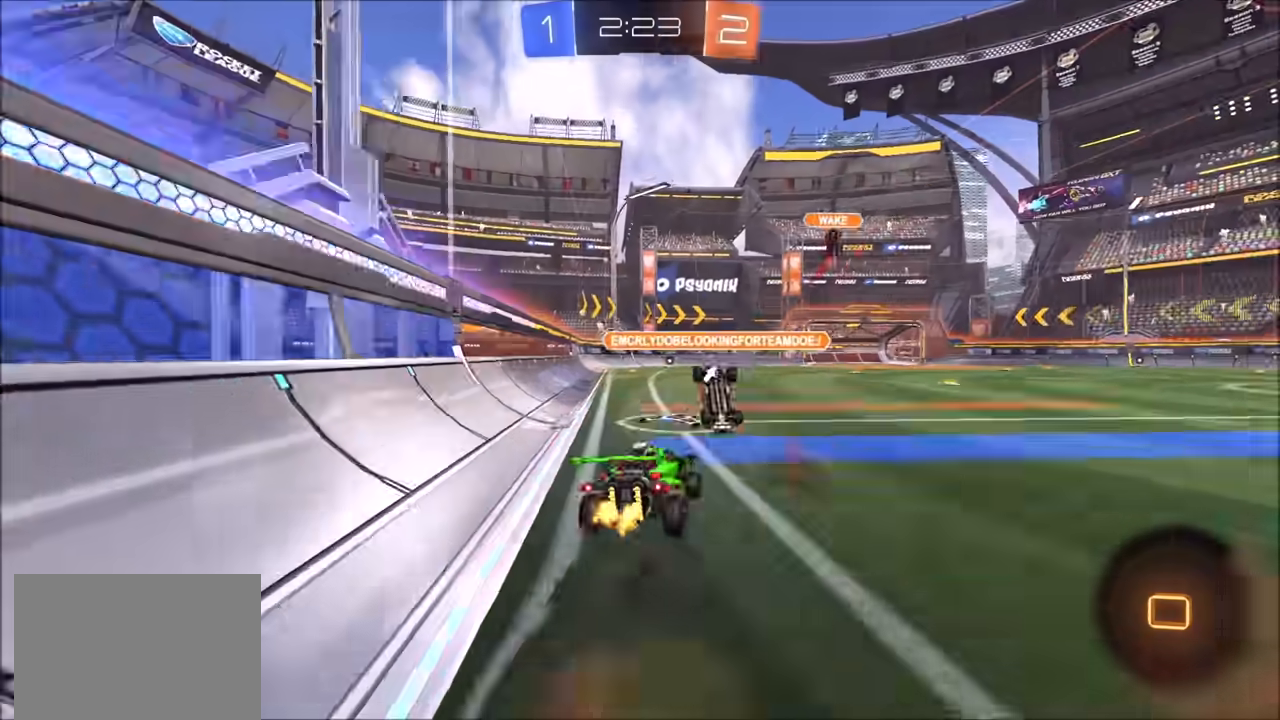
{"buttons": ["R2"], "left_stick": "center", "right_stick": "center", "events": [[33, "CROSS", "up"], [83, "CROSS", "down"], [183, "CROSS", "up"], [300, "L1", "up"], [383, "left_stick", "center"]]}
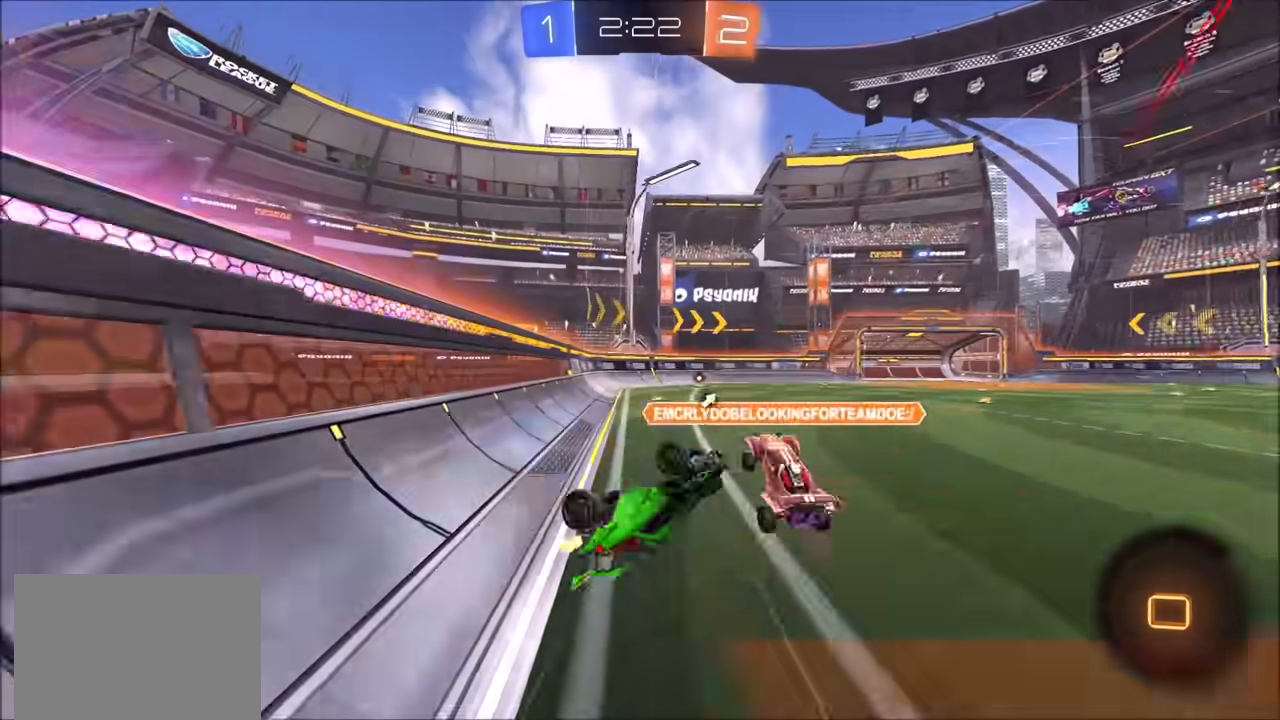
{"buttons": ["CIRCLE", "TRIANGLE", "R2"], "left_stick": "center", "right_stick": "center", "events": [[117, "left_stick", "up-left"], [233, "left_stick", "center"], [400, "CIRCLE", "down"], [433, "TRIANGLE", "down"]]}
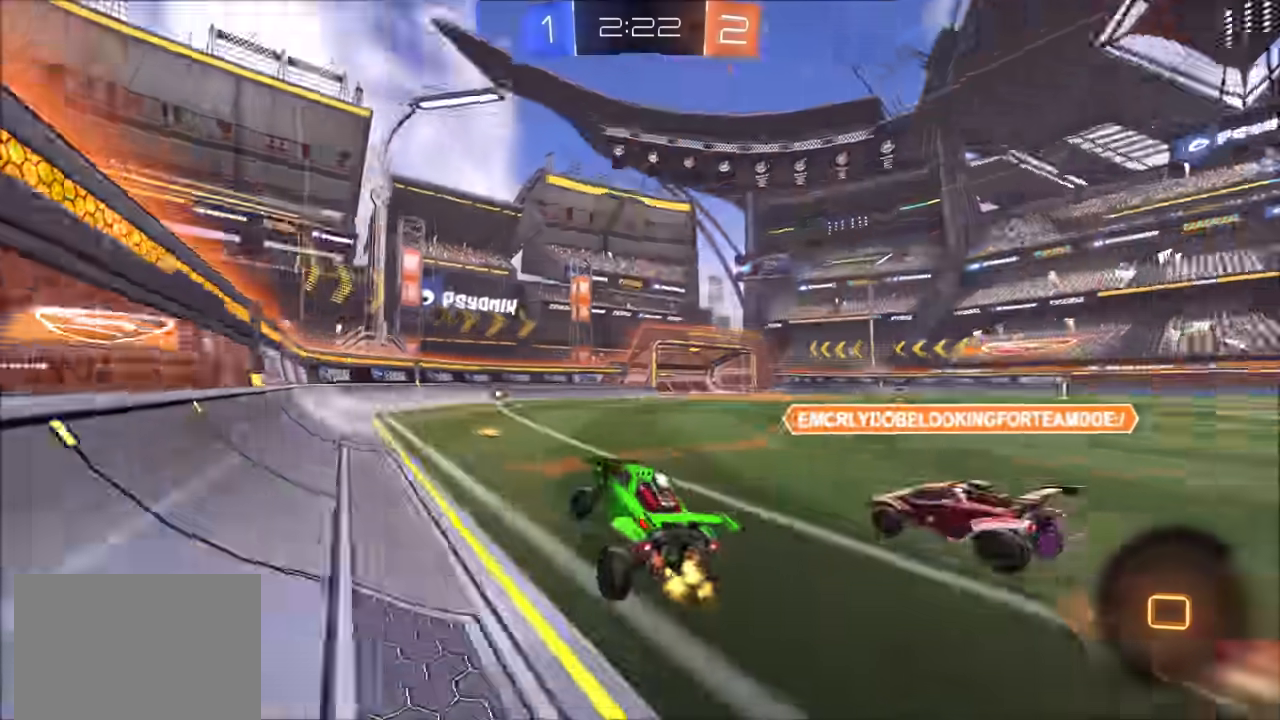
{"buttons": ["CIRCLE", "R2"], "left_stick": "center", "right_stick": "center", "events": [[17, "left_stick", "up-right"], [83, "TRIANGLE", "up"], [150, "left_stick", "center"]]}
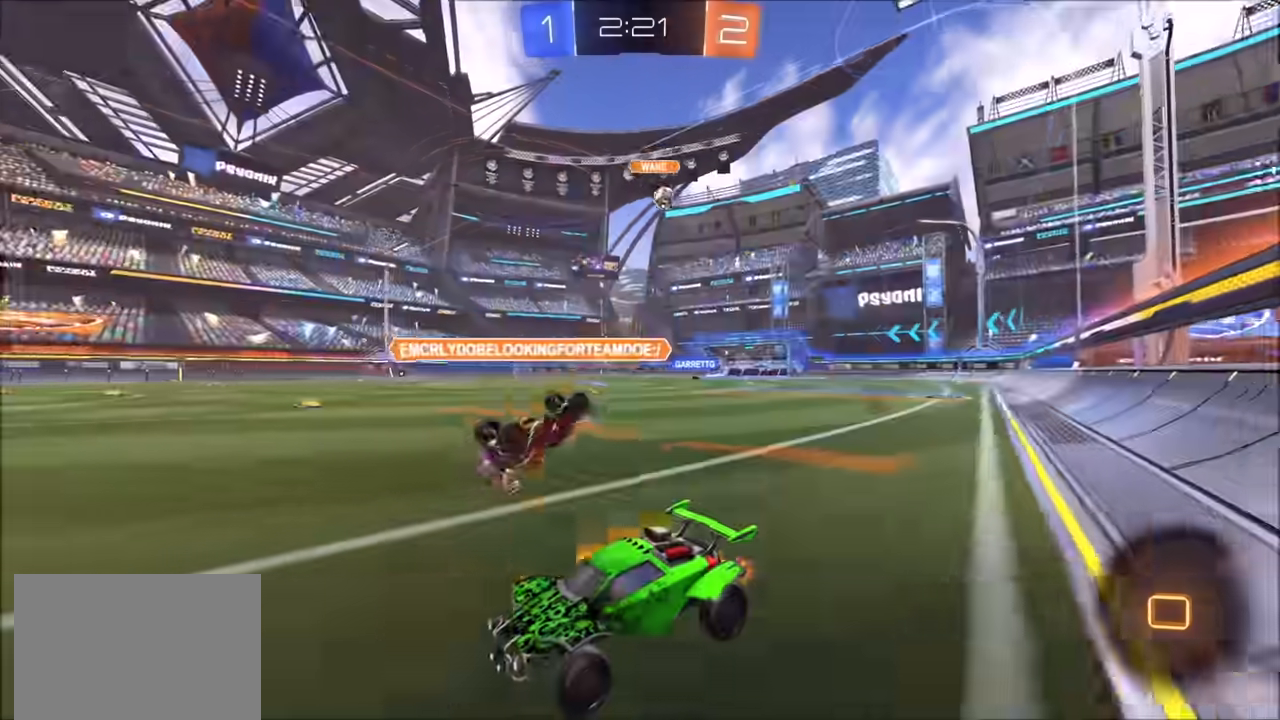
{"buttons": ["CIRCLE", "R2"], "left_stick": "up-right", "right_stick": "center", "events": [[150, "left_stick", "right"], [233, "left_stick", "center"], [367, "left_stick", "up-right"]]}
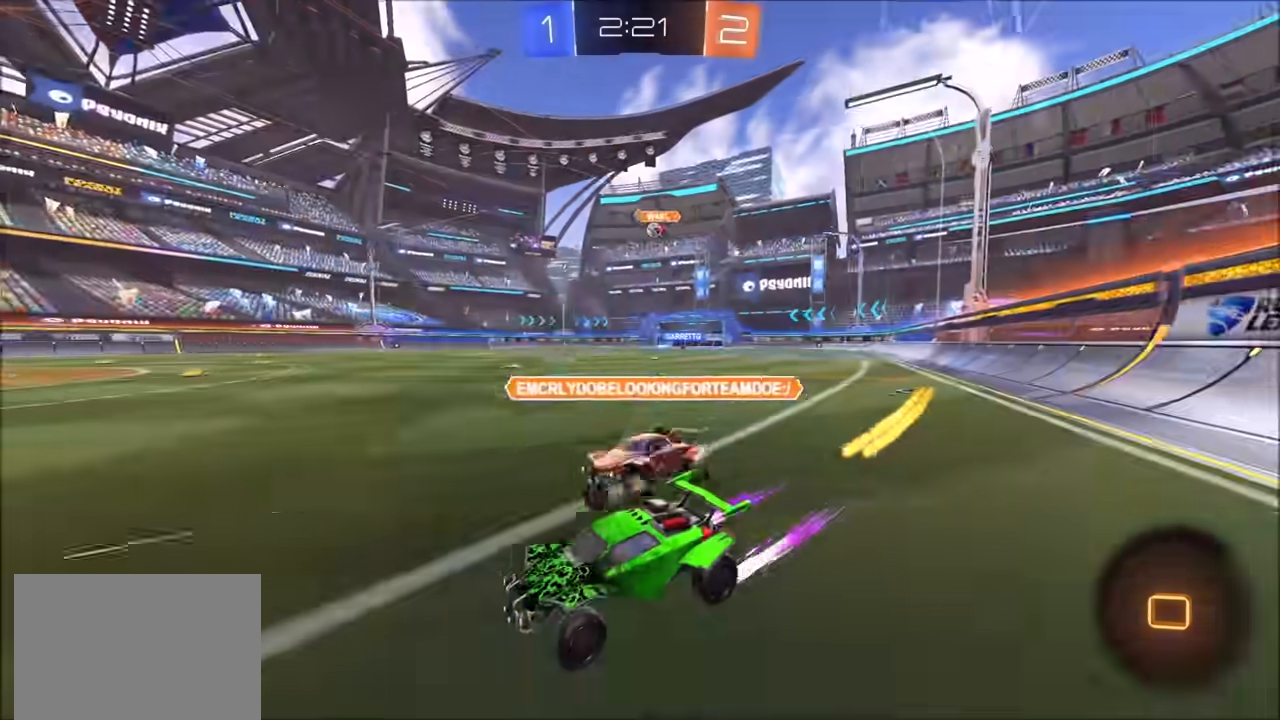
{"buttons": ["CIRCLE", "R2"], "left_stick": "up-right", "right_stick": "center", "events": [[33, "left_stick", "center"], [100, "left_stick", "up-right"]]}
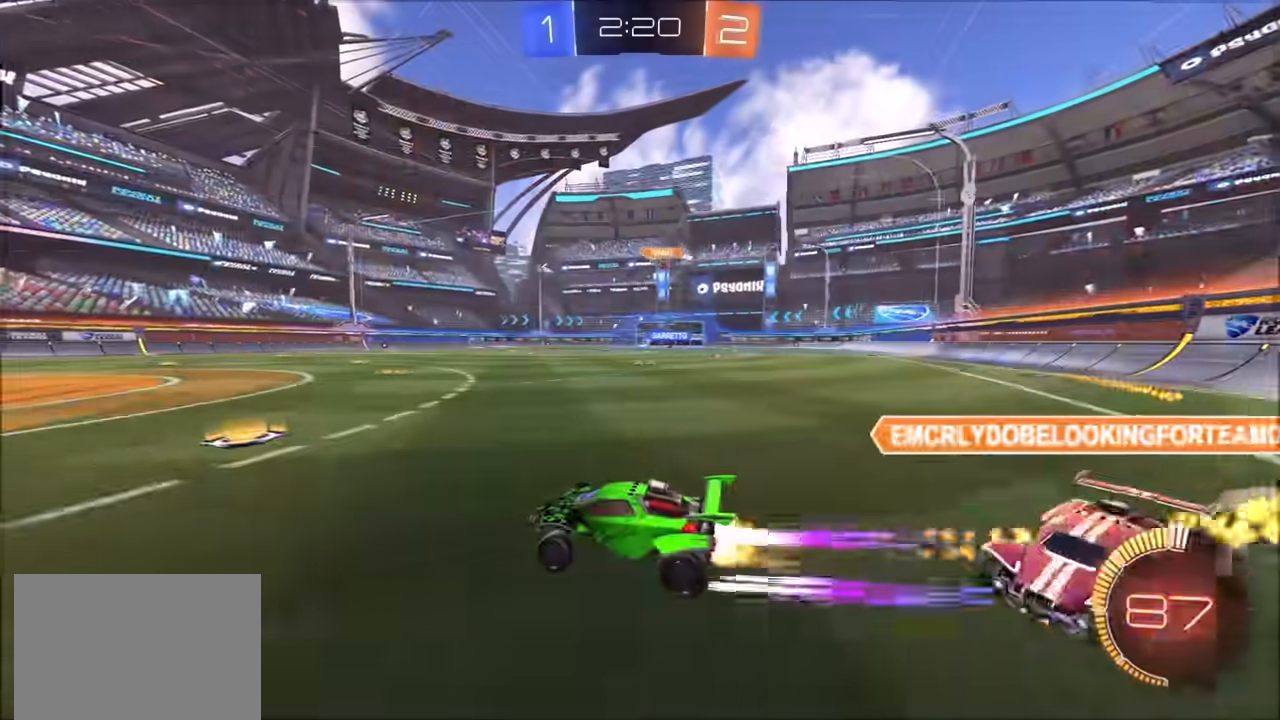
{"buttons": ["L1", "R2"], "left_stick": "up-right", "right_stick": "center", "events": [[67, "CIRCLE", "up"], [450, "CROSS", "down"], [483, "L1", "down"], [500, "CROSS", "up"]]}
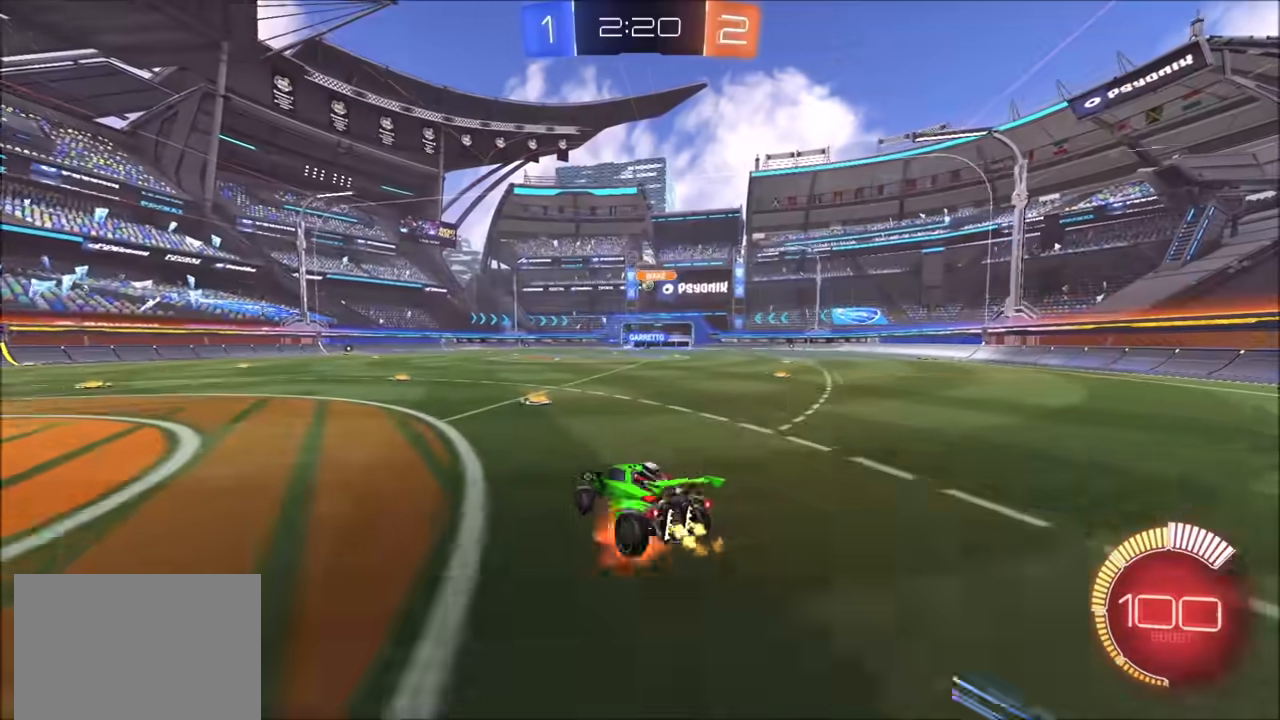
{"buttons": ["R2"], "left_stick": "down-right", "right_stick": "center", "events": [[33, "CROSS", "down"], [33, "L1", "up"], [100, "left_stick", "down"], [117, "CROSS", "up"], [217, "left_stick", "down-right"]]}
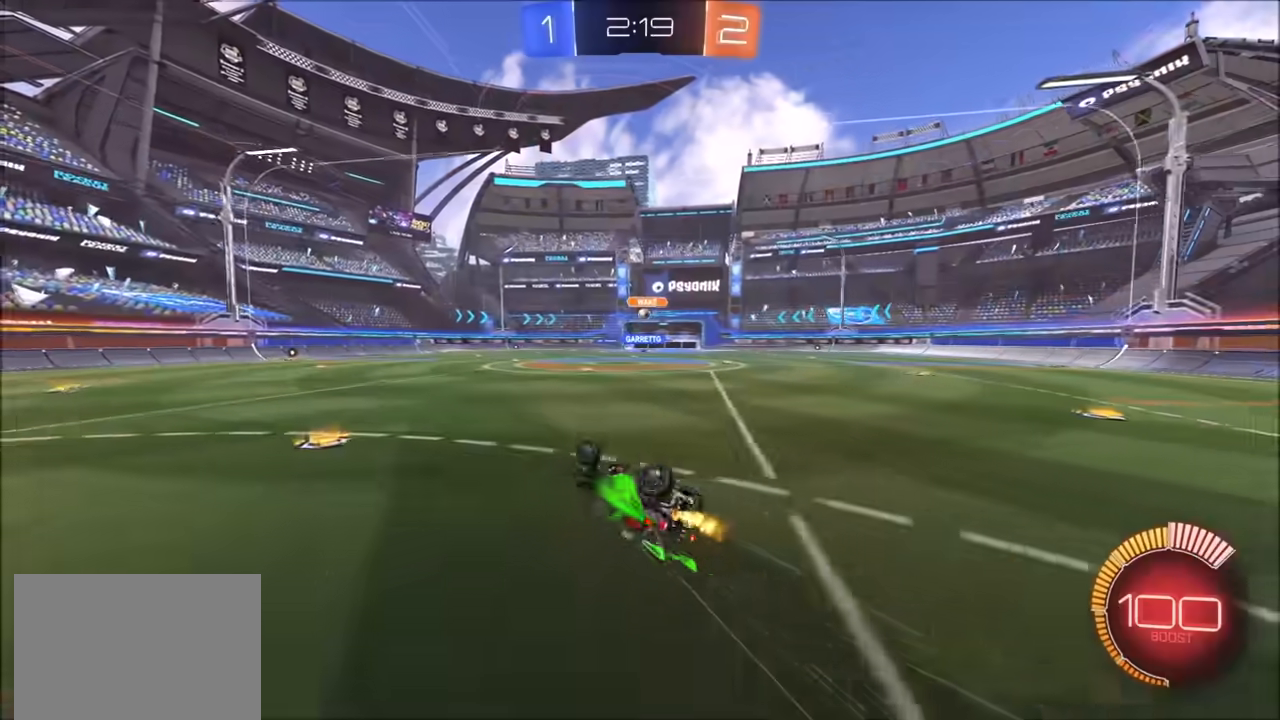
{"buttons": ["R2"], "left_stick": "center", "right_stick": "center", "events": [[33, "L1", "down"], [200, "left_stick", "right"], [333, "L1", "up"], [350, "left_stick", "center"]]}
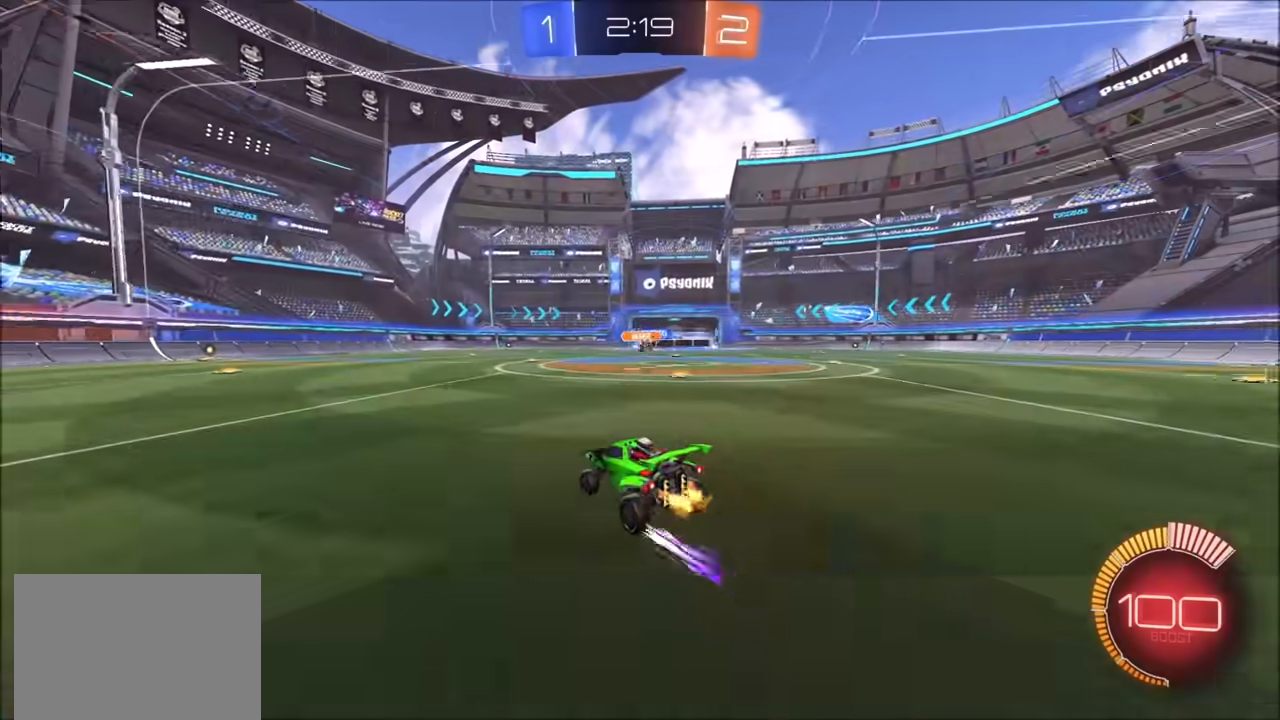
{"buttons": ["L1", "R2"], "left_stick": "left", "right_stick": "center", "events": [[383, "left_stick", "left"], [450, "L1", "down"]]}
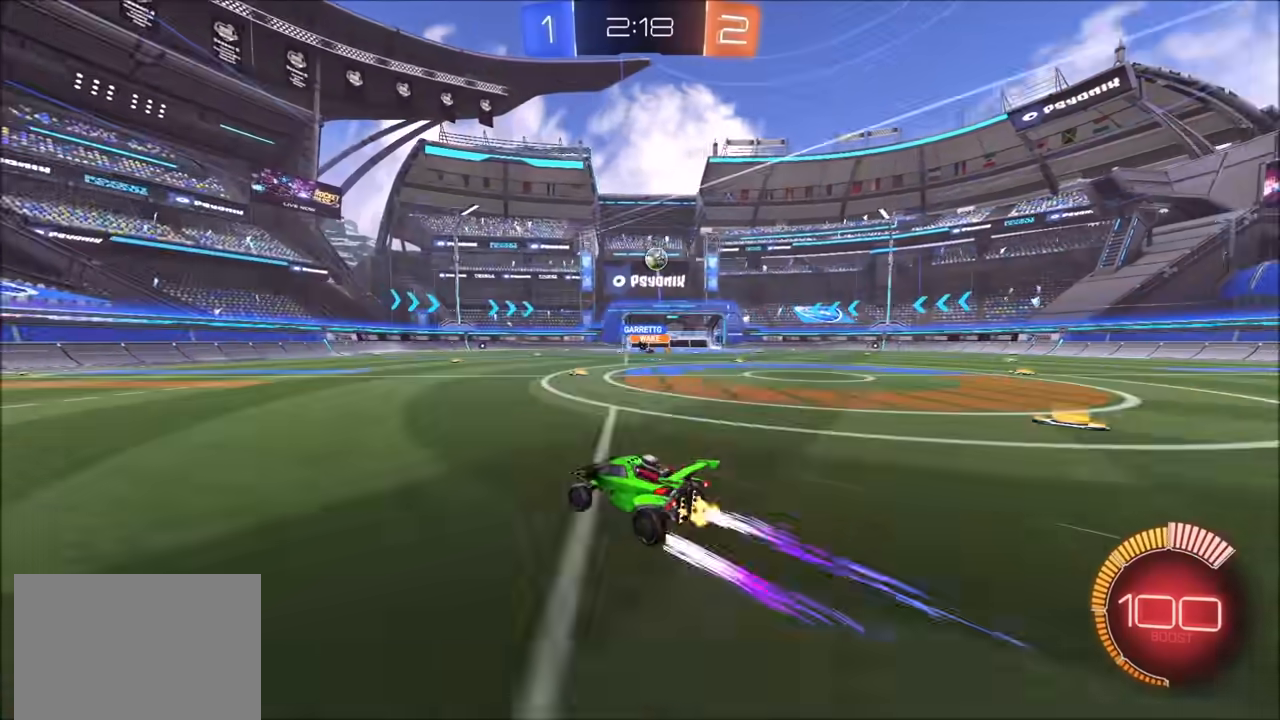
{"buttons": ["R2"], "left_stick": "left", "right_stick": "center", "events": [[83, "CIRCLE", "down"], [83, "L1", "up"], [233, "CIRCLE", "up"], [250, "L1", "down"], [333, "L1", "up"]]}
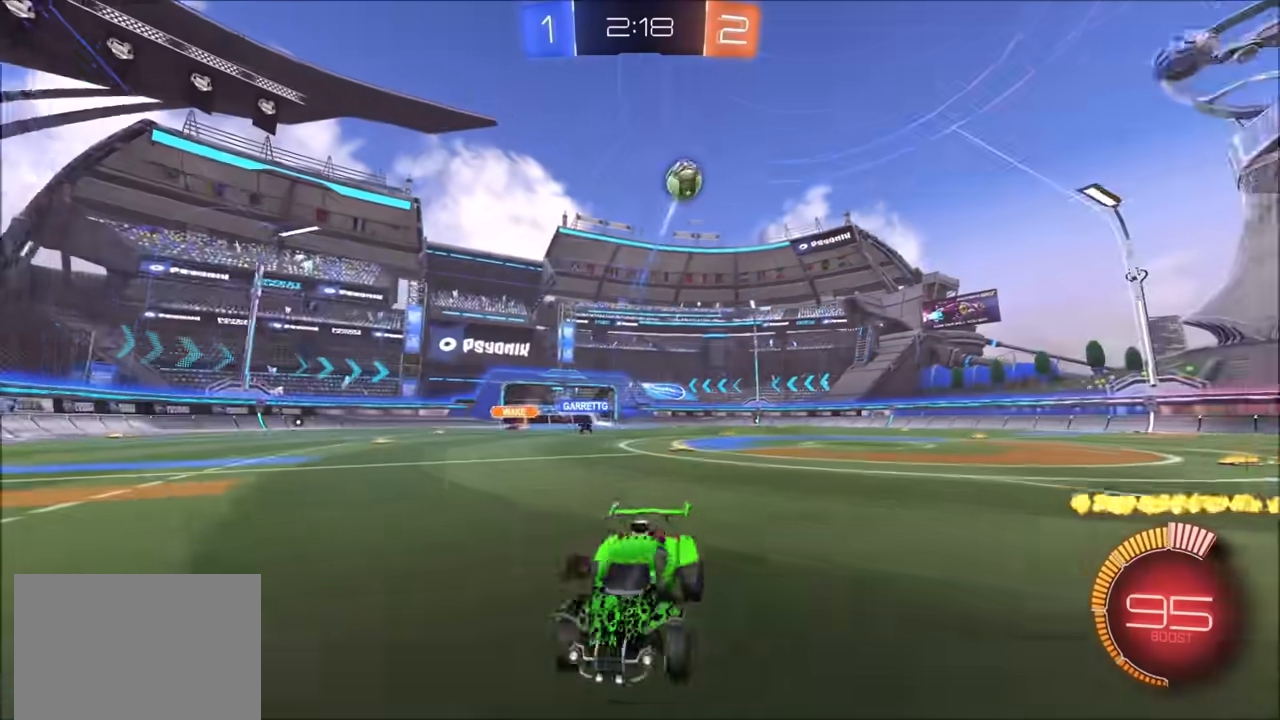
{"buttons": ["CROSS", "CIRCLE", "R2"], "left_stick": "center", "right_stick": "center", "events": [[50, "L2", "down"], [67, "R2", "up"], [150, "R2", "down"], [167, "L2", "up"], [283, "CIRCLE", "down"], [283, "CROSS", "down"], [350, "left_stick", "down"], [367, "L3", "down"], [417, "L3", "up"], [467, "CROSS", "up"], [483, "CROSS", "down"], [483, "left_stick", "center"]]}
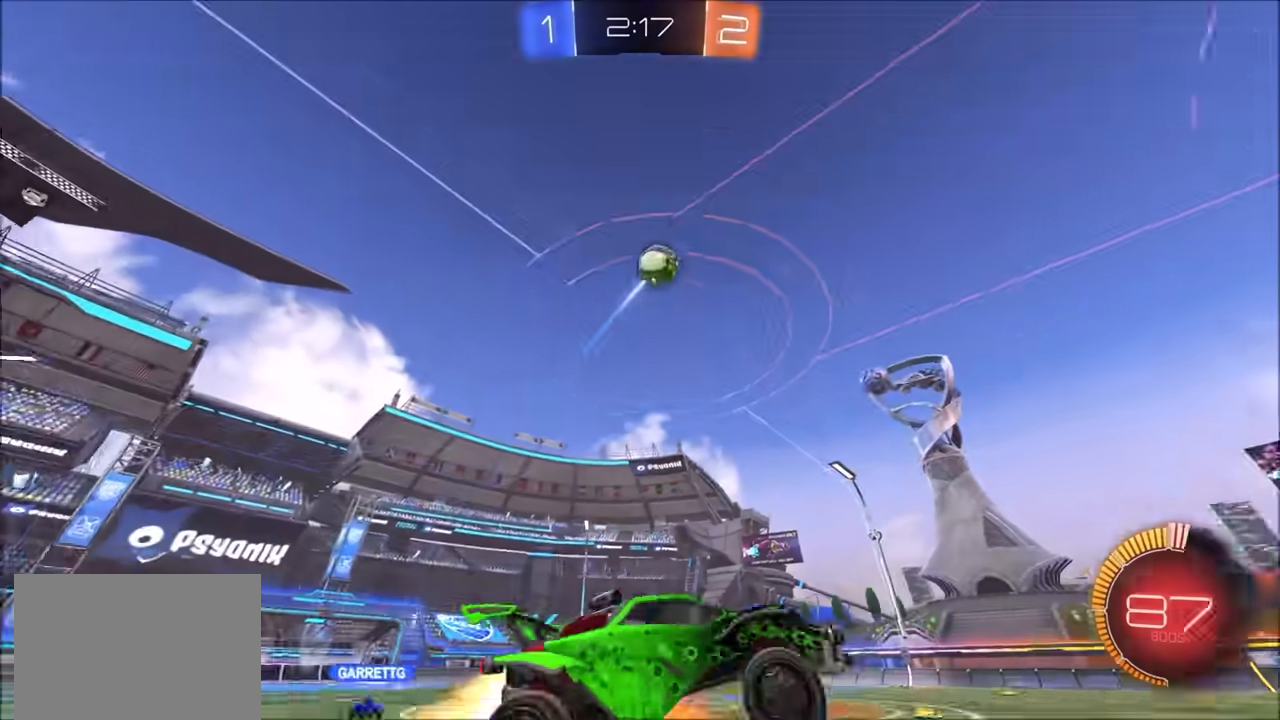
{"buttons": ["CROSS", "CIRCLE", "SQUARE", "R2"], "left_stick": "down", "right_stick": "center", "events": [[67, "SQUARE", "down"], [83, "left_stick", "down-left"], [267, "left_stick", "down-right"], [317, "left_stick", "up-right"], [417, "left_stick", "down"]]}